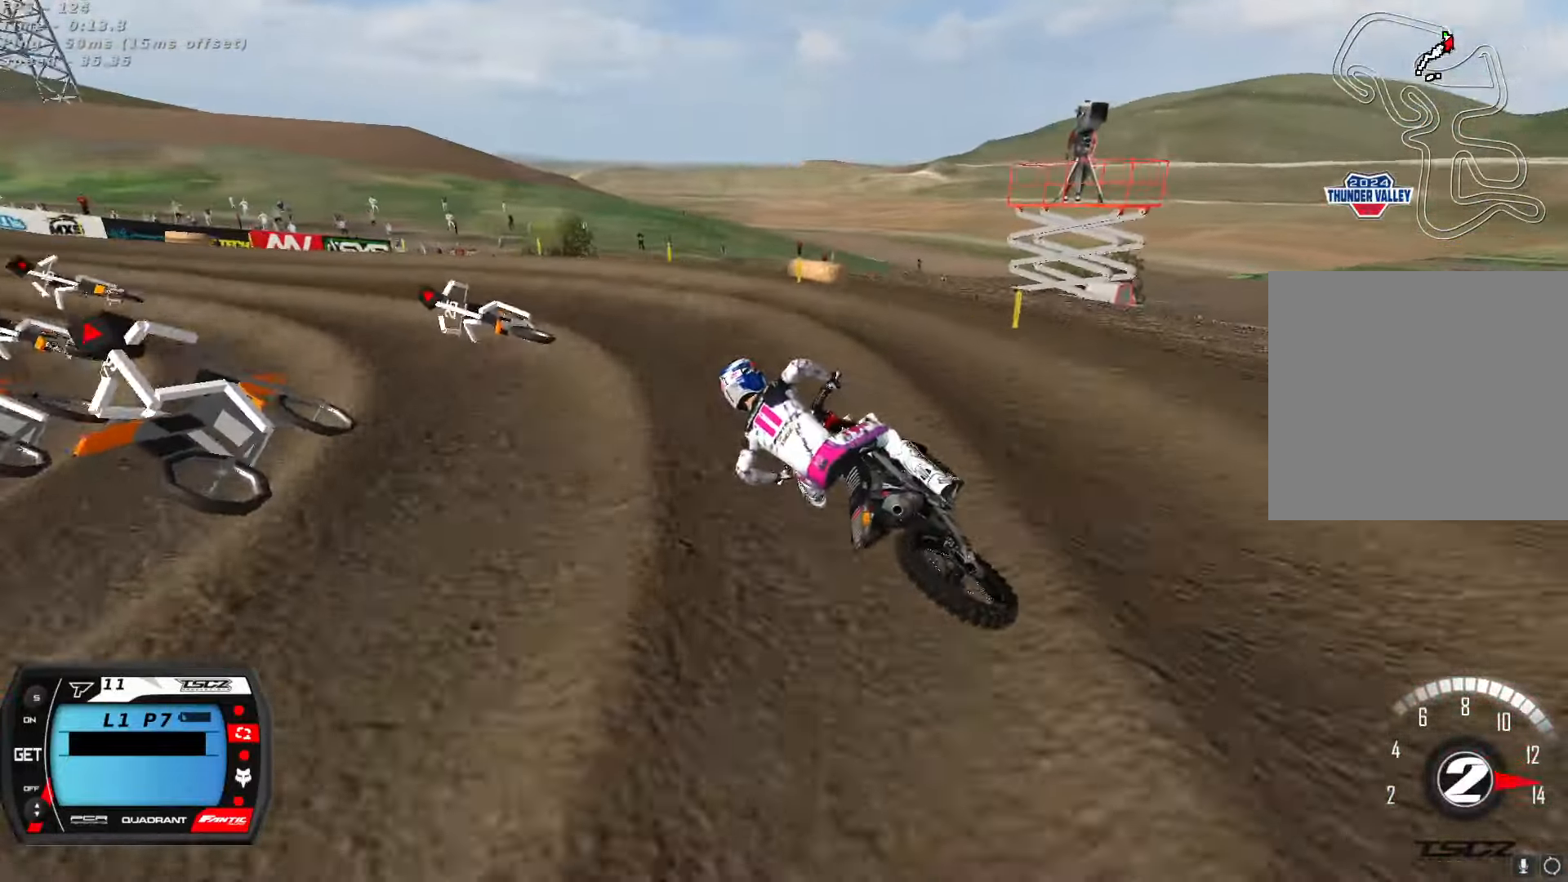
Gameplay with a controller (Xbox layout); each line is a JSON object with the inputs held at the frame after it (dt_ms = milliseconds from this image to that frame). "button_events" lists button changes between this image and that frame as [ms after this image, input, new state], when the widget could be followed in between (sticks are given only as held states).
{"dt_ms": 500, "buttons": ["R2"], "left_stick": "down-left", "right_stick": "up", "button_events": [[17, "R2", "up"], [67, "R2", "down"], [200, "R2", "up"], [450, "R2", "down"]]}
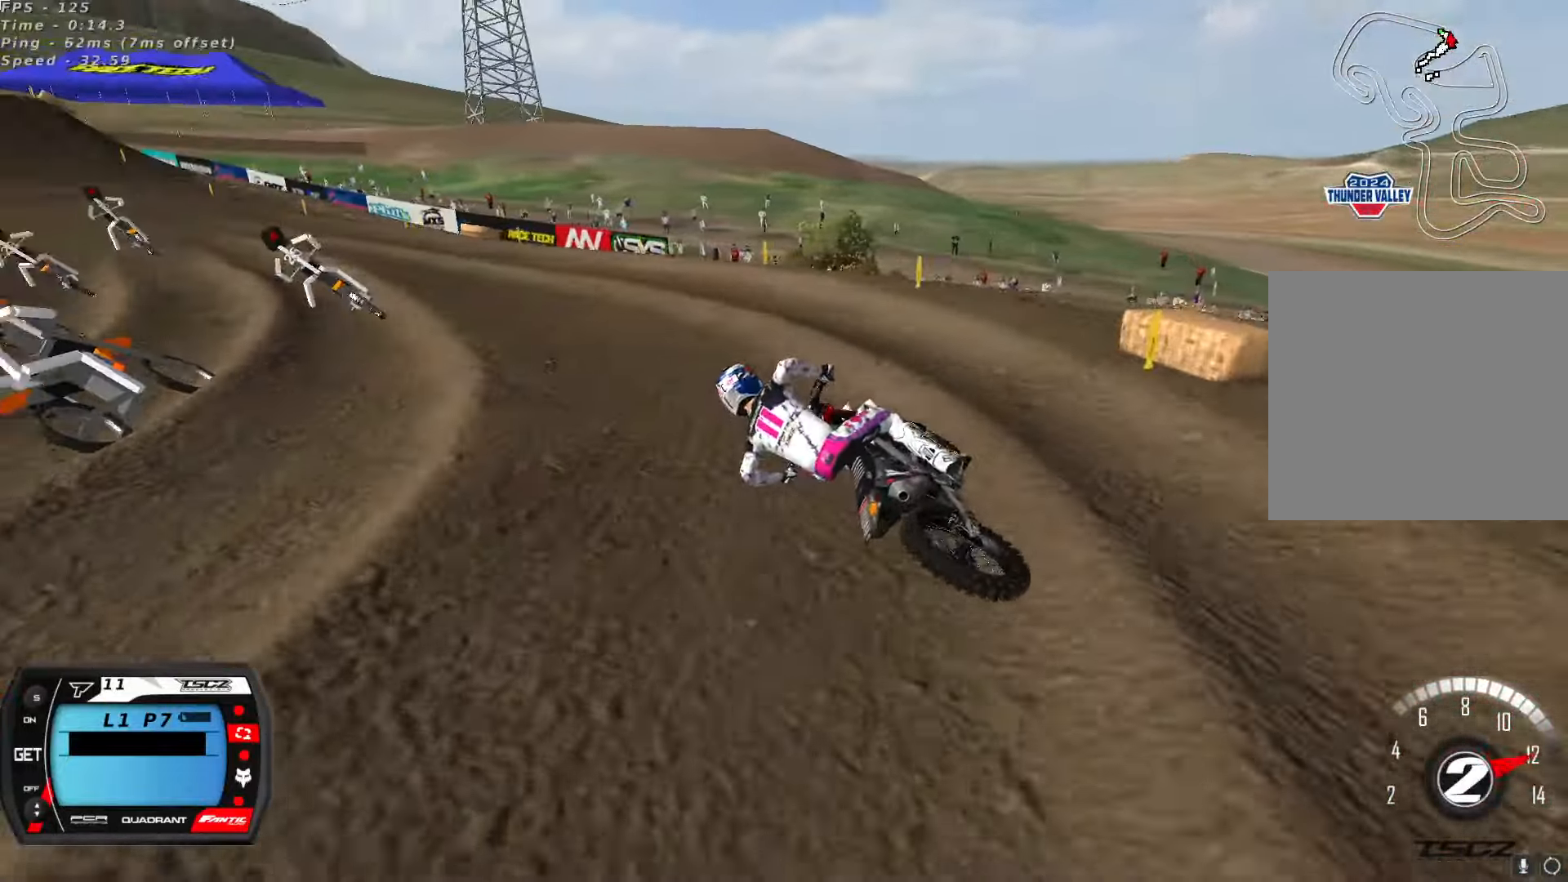
{"dt_ms": 500, "buttons": ["R2"], "left_stick": "center", "right_stick": "center", "button_events": [[217, "A", "down"], [367, "A", "up"]]}
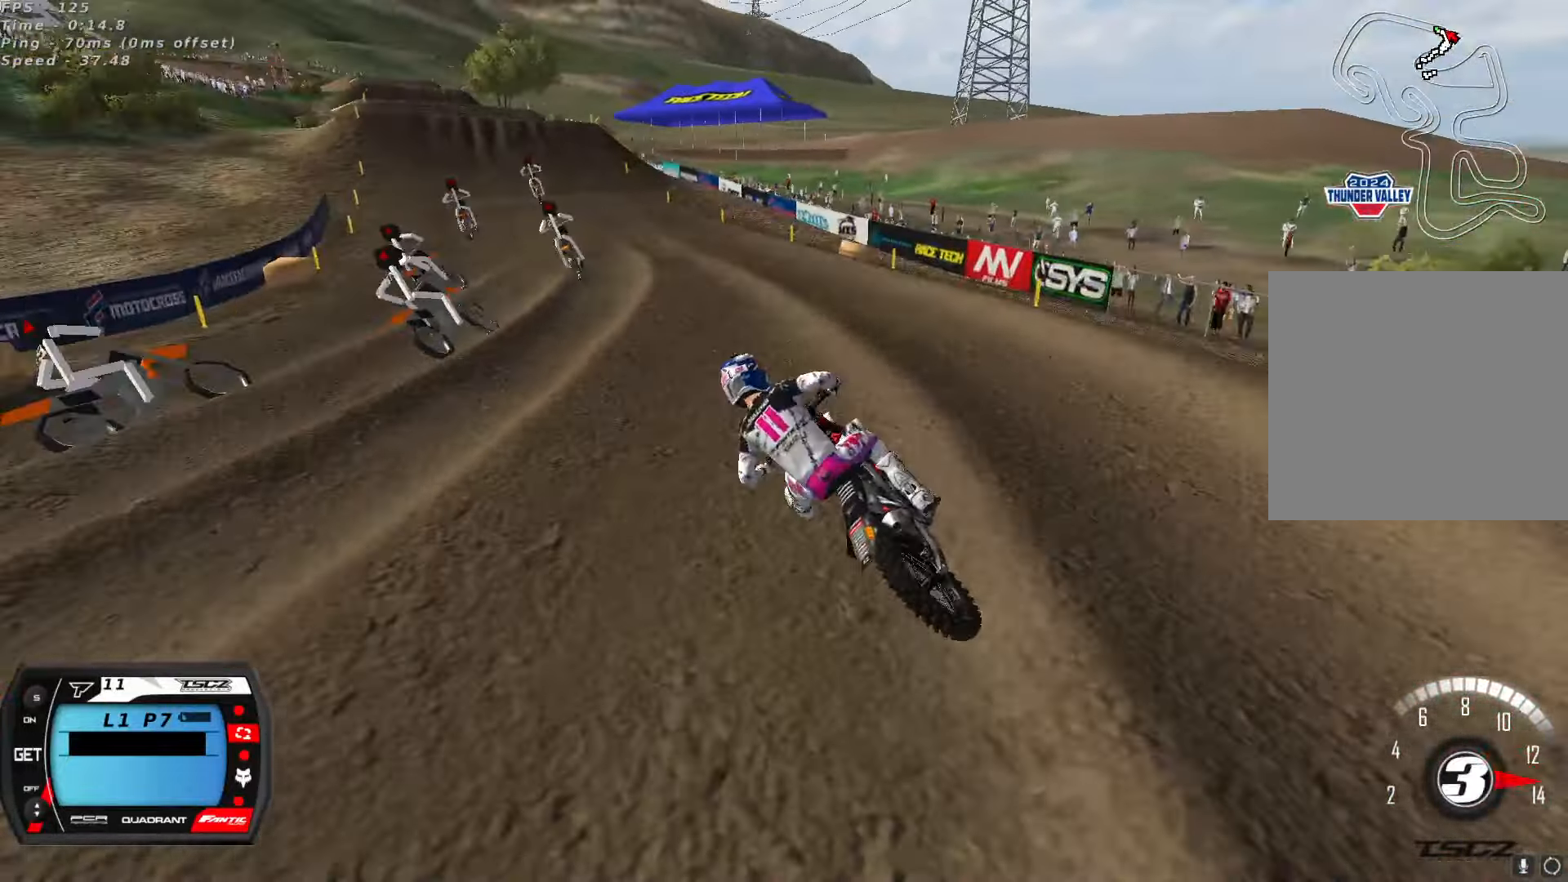
{"dt_ms": 500, "buttons": ["R2"], "left_stick": "right", "right_stick": "center", "button_events": [[217, "A", "down"], [350, "A", "up"]]}
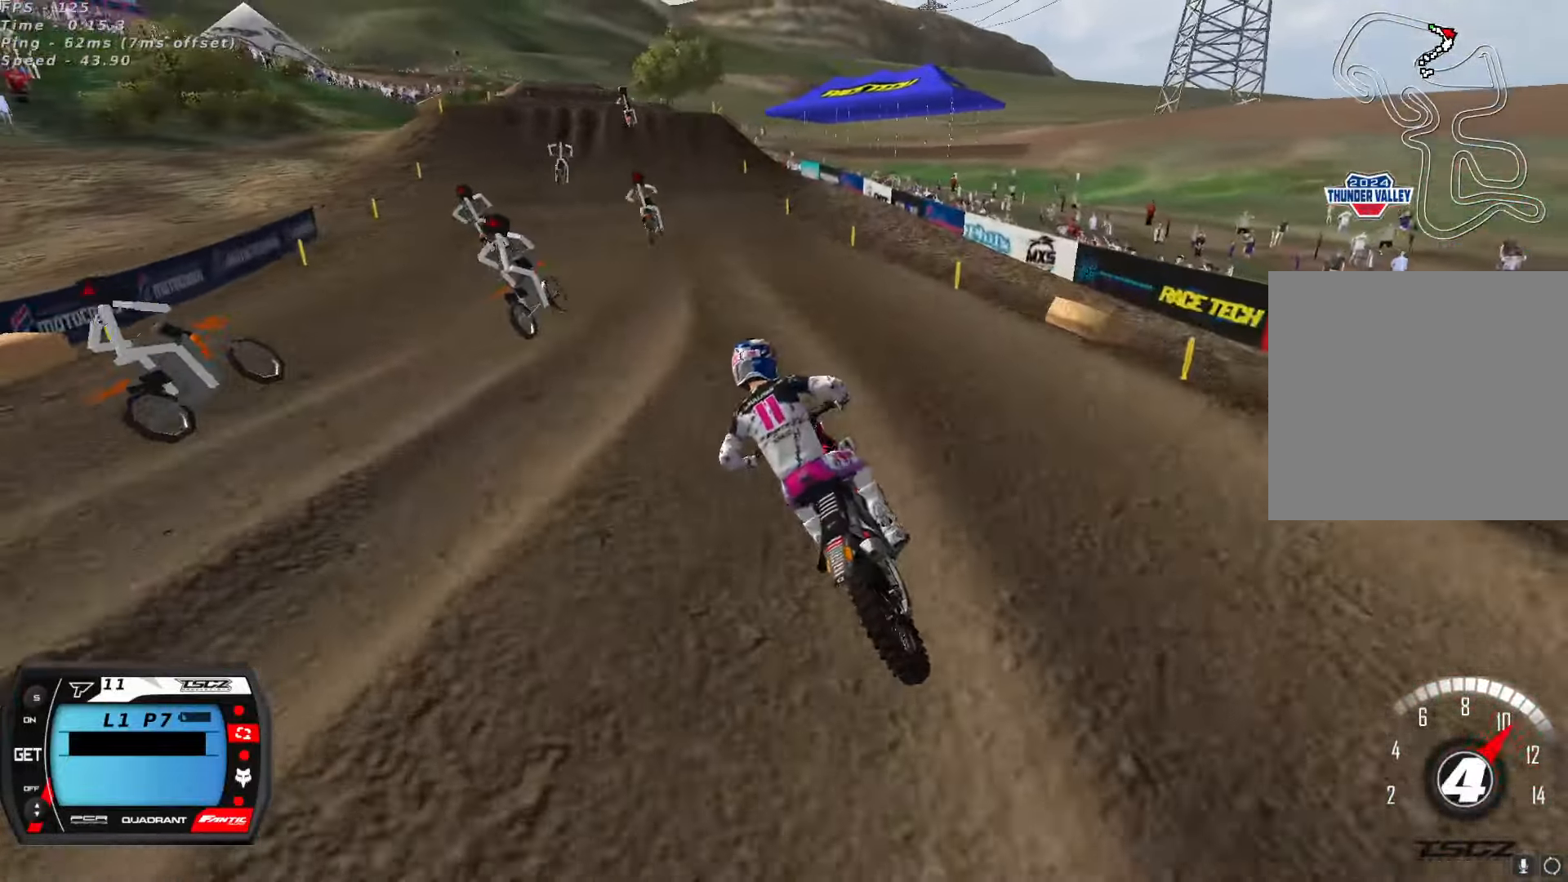
{"dt_ms": 500, "buttons": ["R2"], "left_stick": "center", "right_stick": "up", "button_events": []}
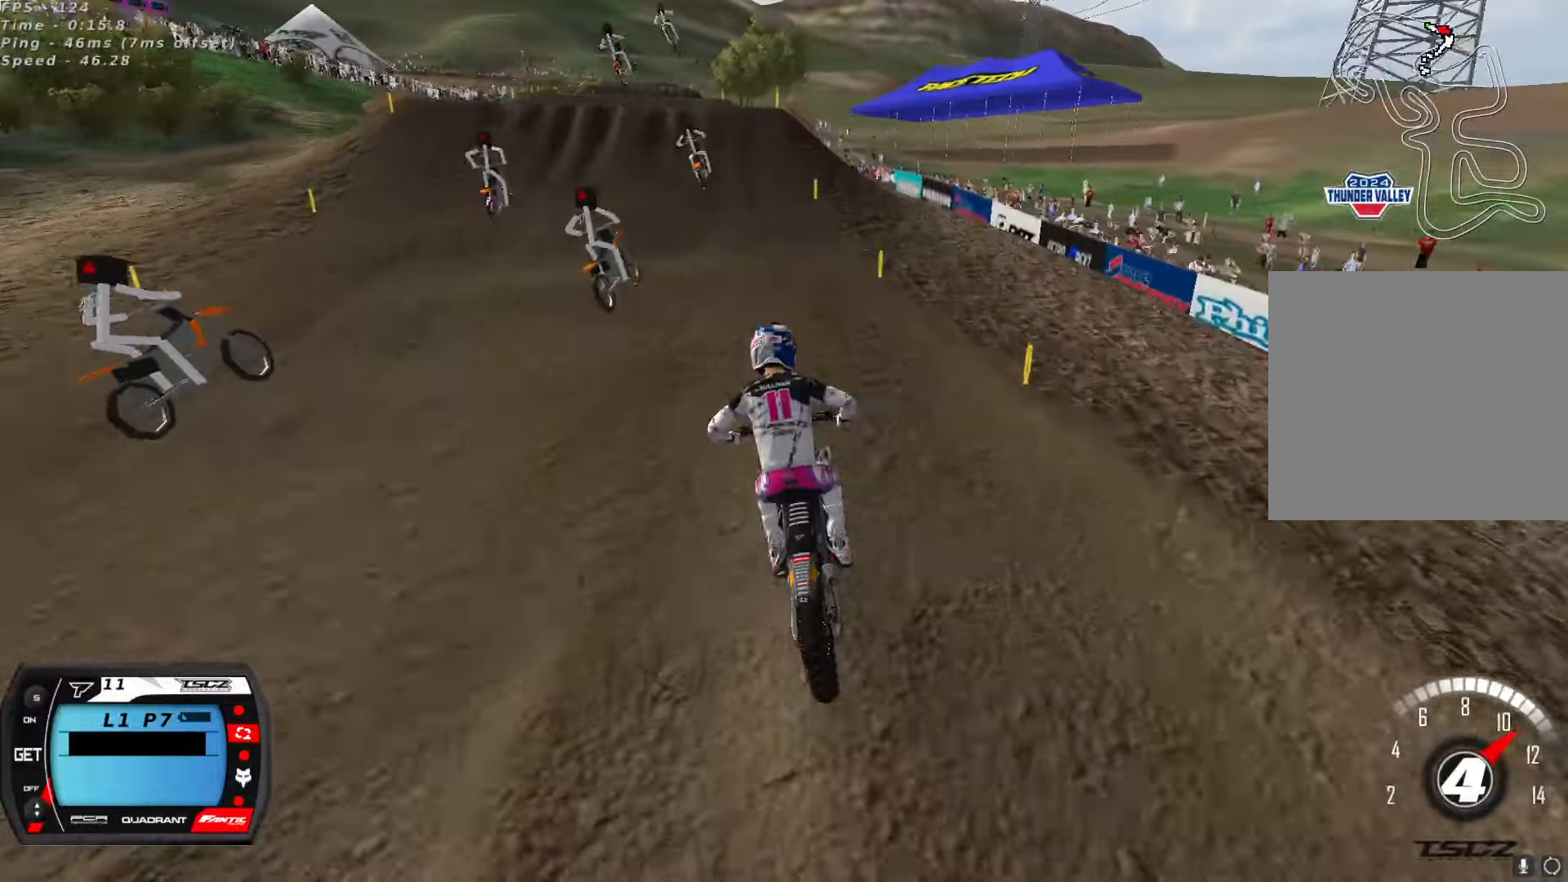
{"dt_ms": 500, "buttons": ["R2"], "left_stick": "center", "right_stick": "up", "button_events": []}
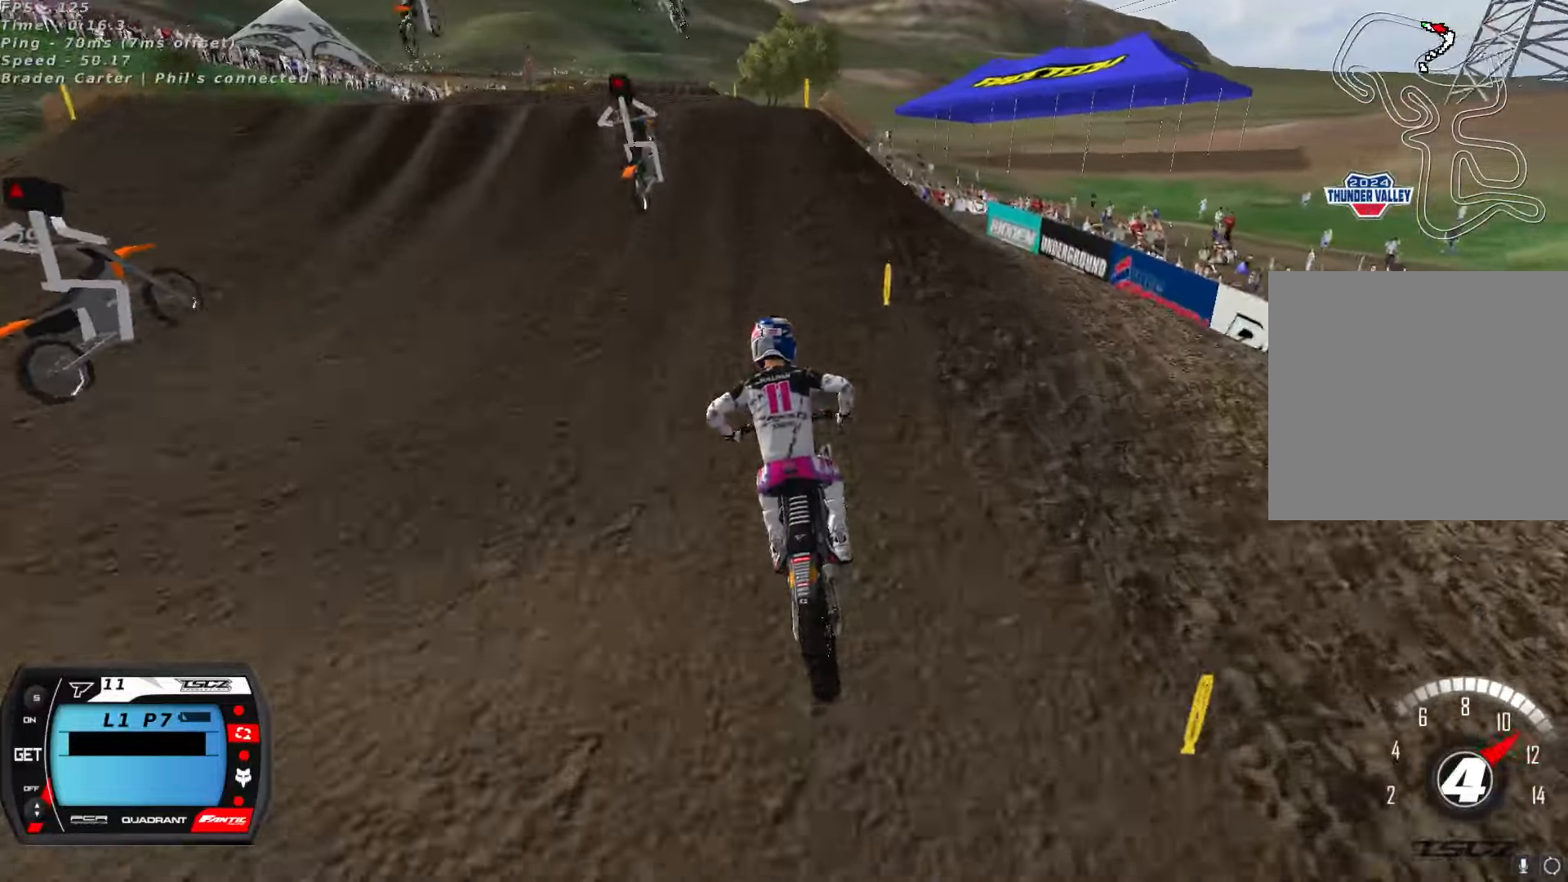
{"dt_ms": 1000, "buttons": ["R2"], "left_stick": "center", "right_stick": "down-left", "button_events": [[50, "X", "down"], [150, "X", "up"], [250, "R2", "up"], [666, "R2", "down"]]}
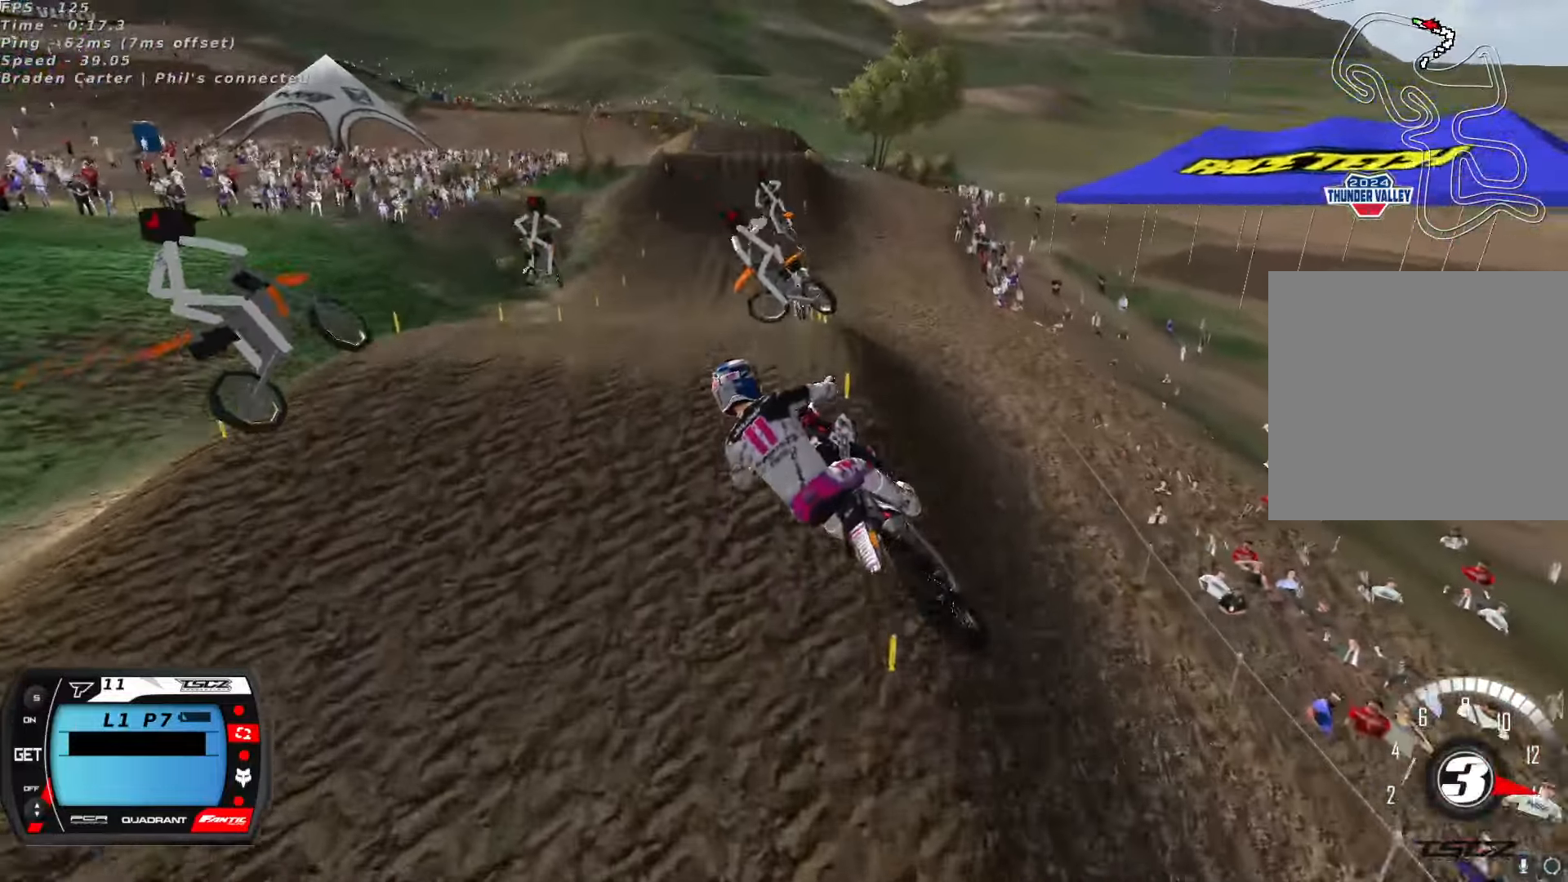
{"dt_ms": 500, "buttons": ["A", "R2"], "left_stick": "center", "right_stick": "up", "button_events": [[266, "X", "down"], [366, "X", "up"], [500, "A", "down"]]}
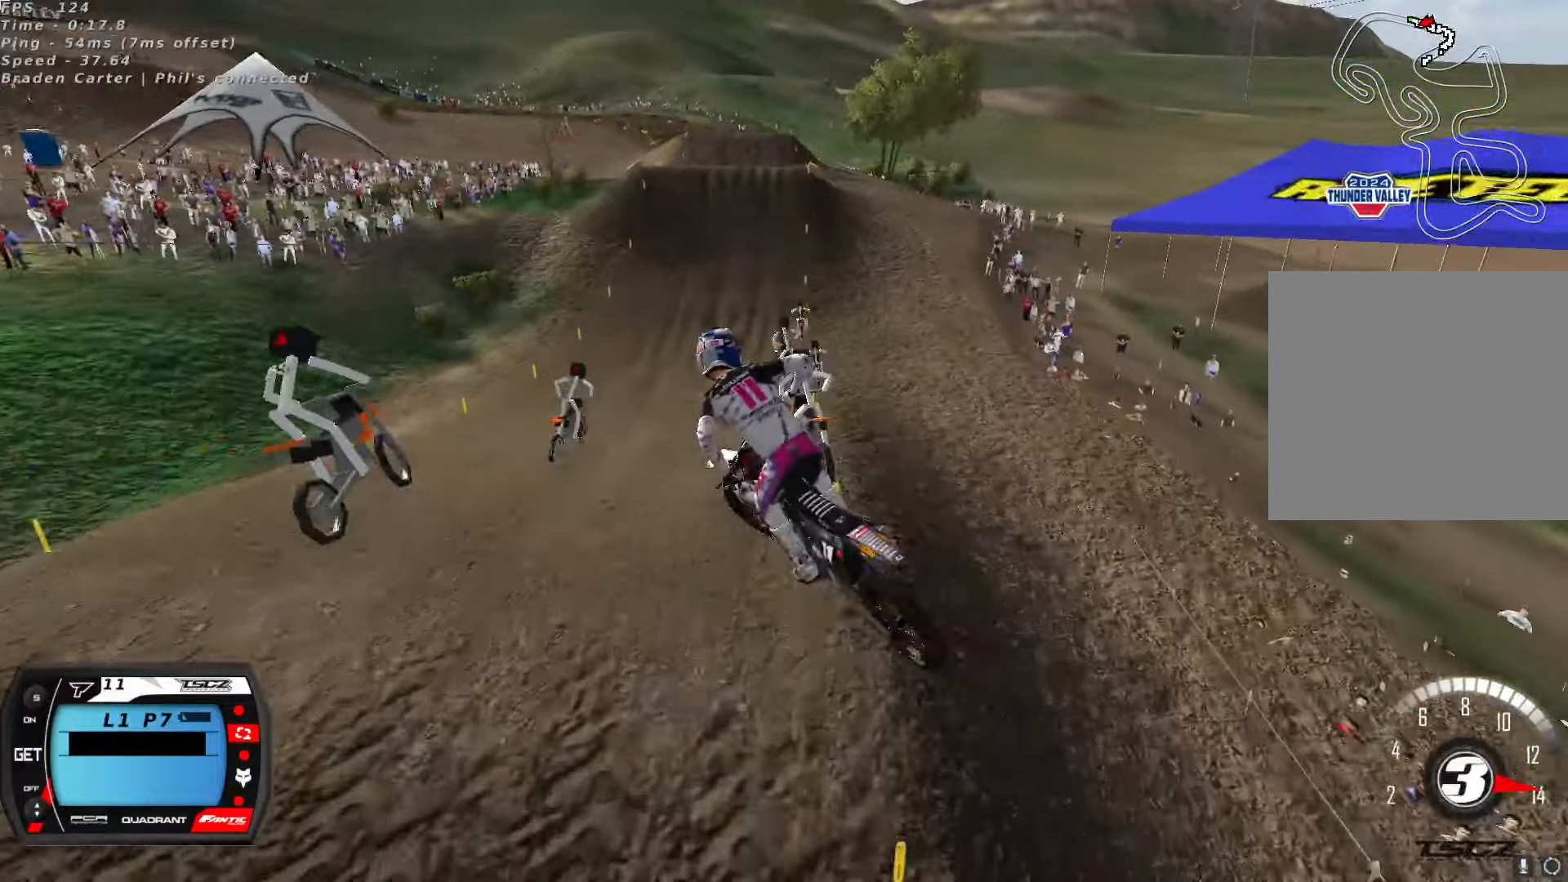
{"dt_ms": 500, "buttons": ["R2"], "left_stick": "down-left", "right_stick": "up", "button_events": [[116, "A", "up"]]}
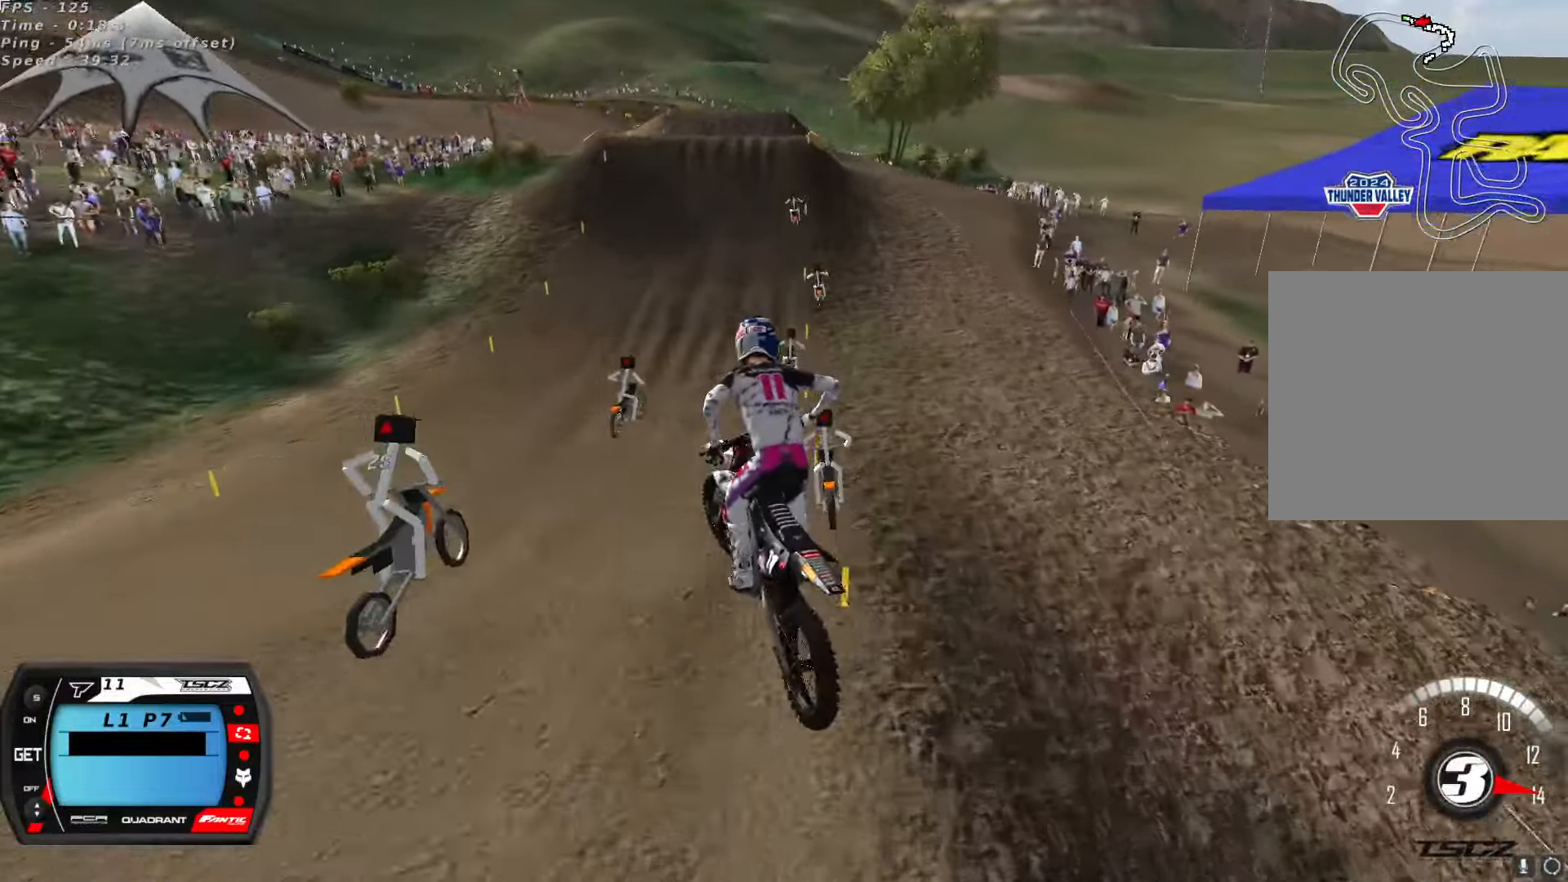
{"dt_ms": 1000, "buttons": ["R2"], "left_stick": "center", "right_stick": "up", "button_events": []}
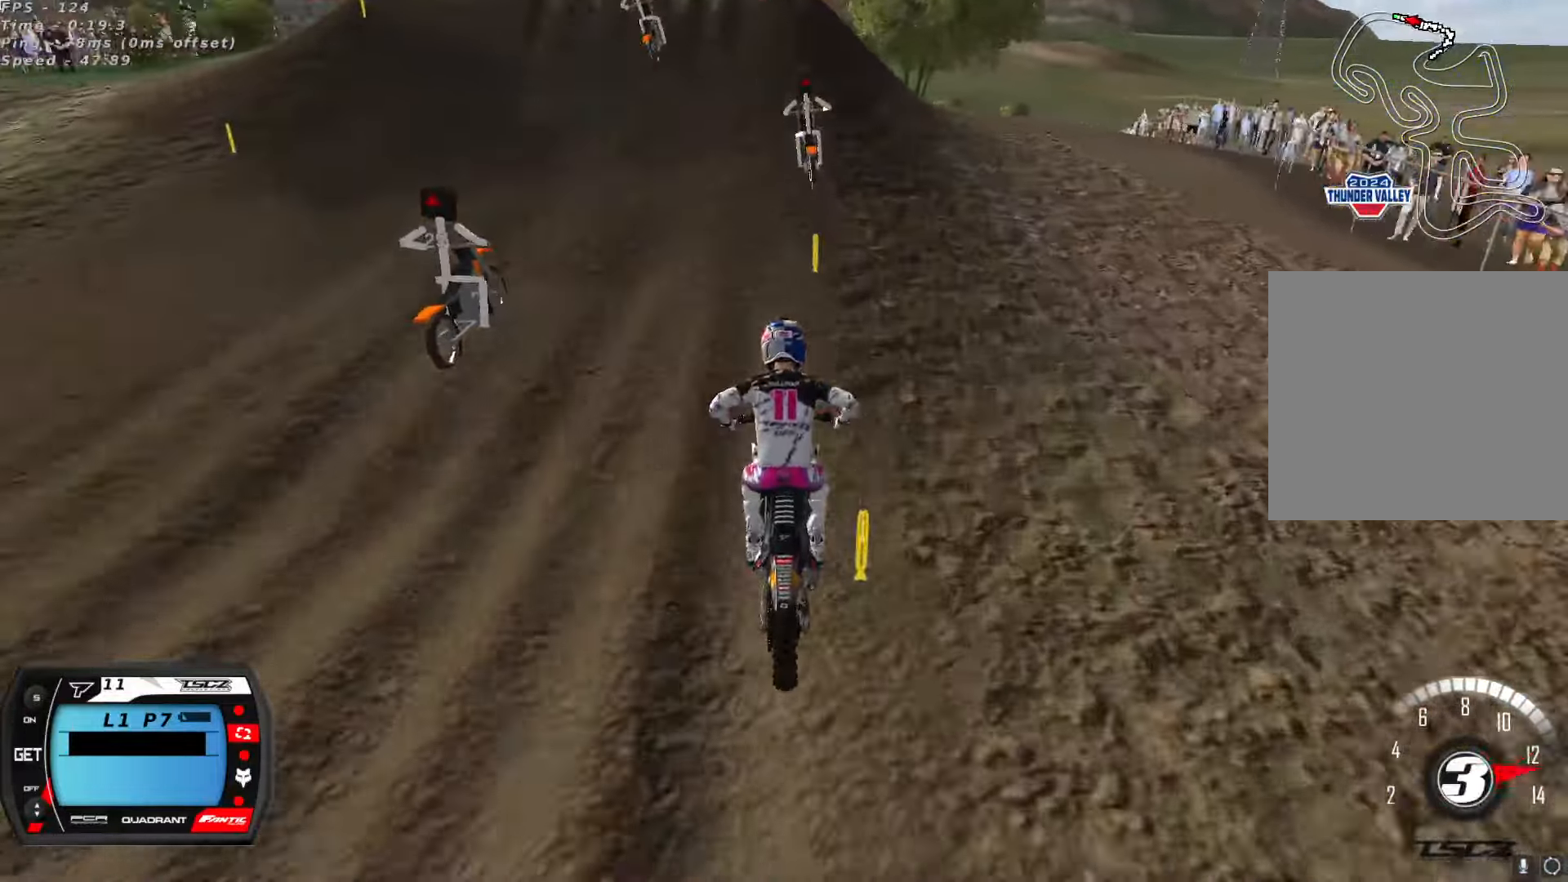
{"dt_ms": 500, "buttons": ["R2"], "left_stick": "down-left", "right_stick": "up", "button_events": [[133, "A", "down"], [233, "A", "up"]]}
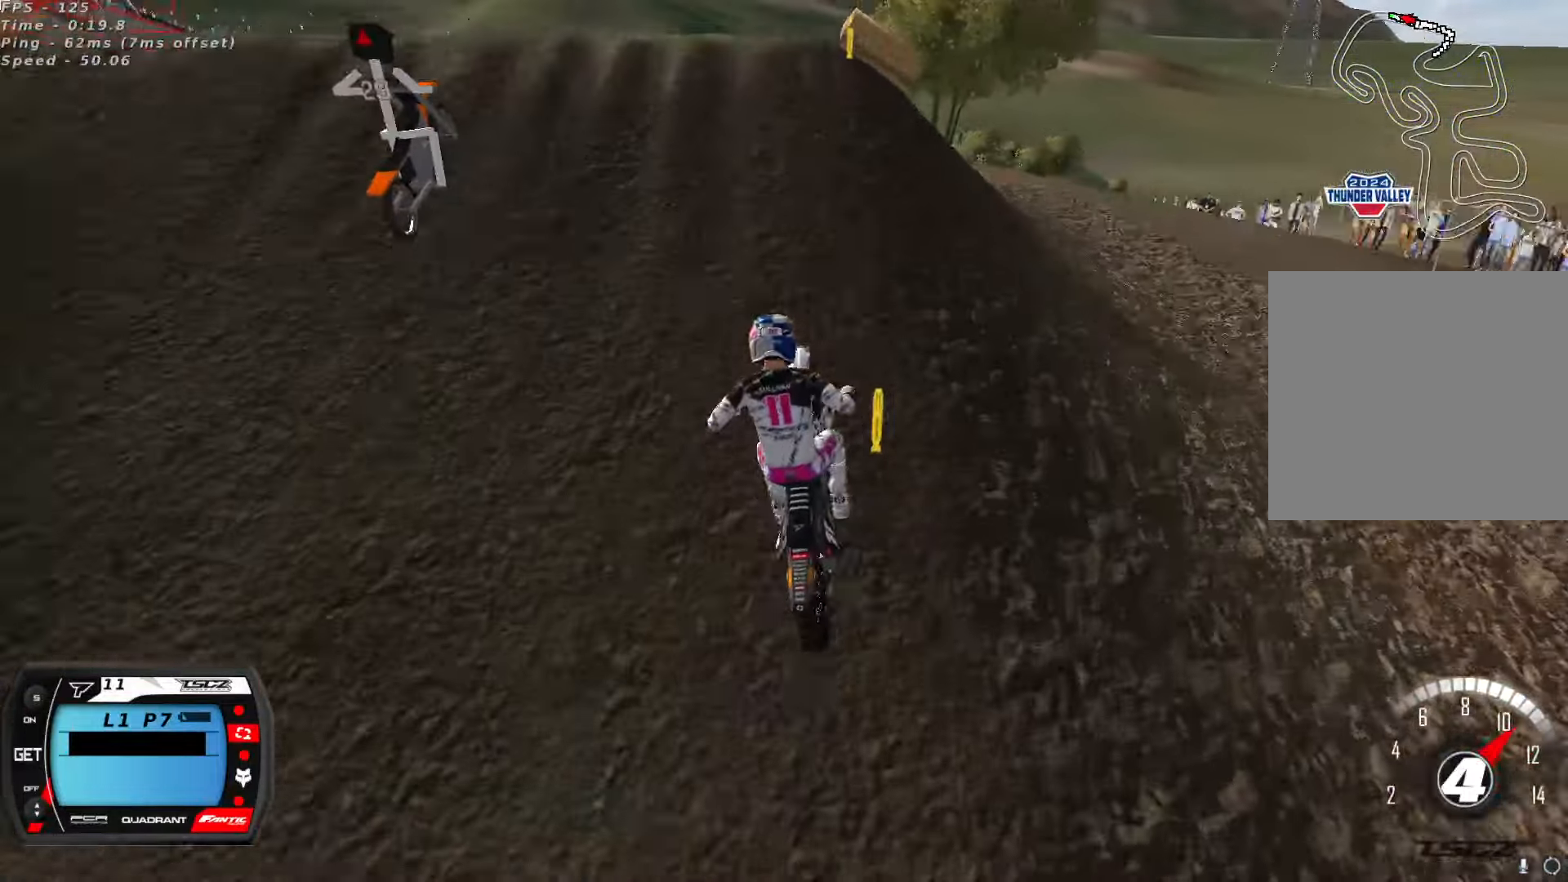
{"dt_ms": 500, "buttons": [], "left_stick": "center", "right_stick": "down-left", "button_events": [[300, "R2", "up"]]}
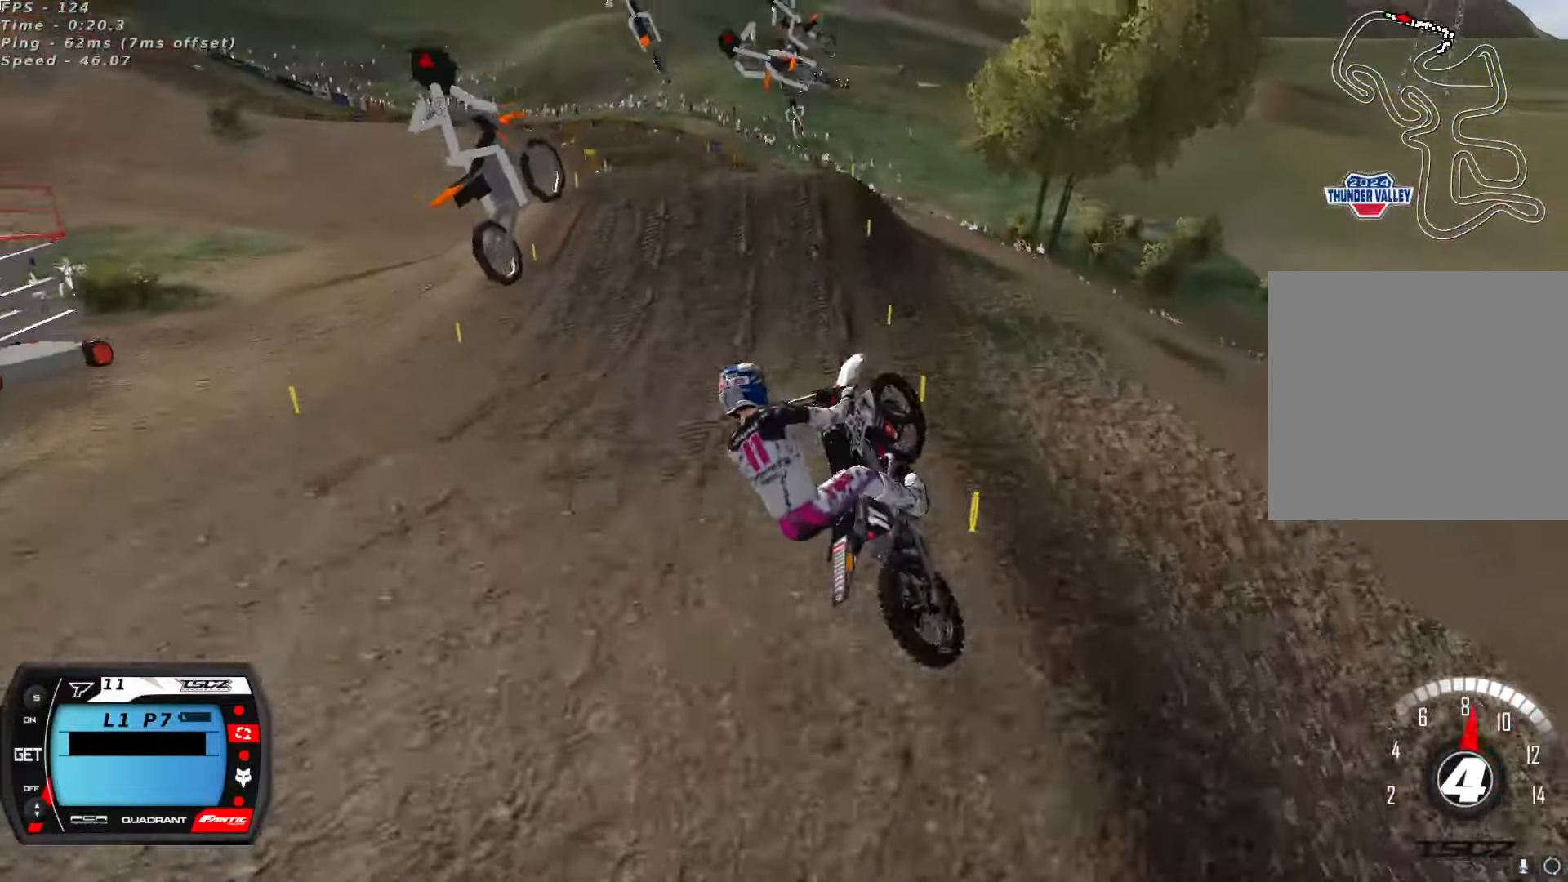
{"dt_ms": 500, "buttons": ["R2"], "left_stick": "right", "right_stick": "center", "button_events": [[300, "R2", "down"]]}
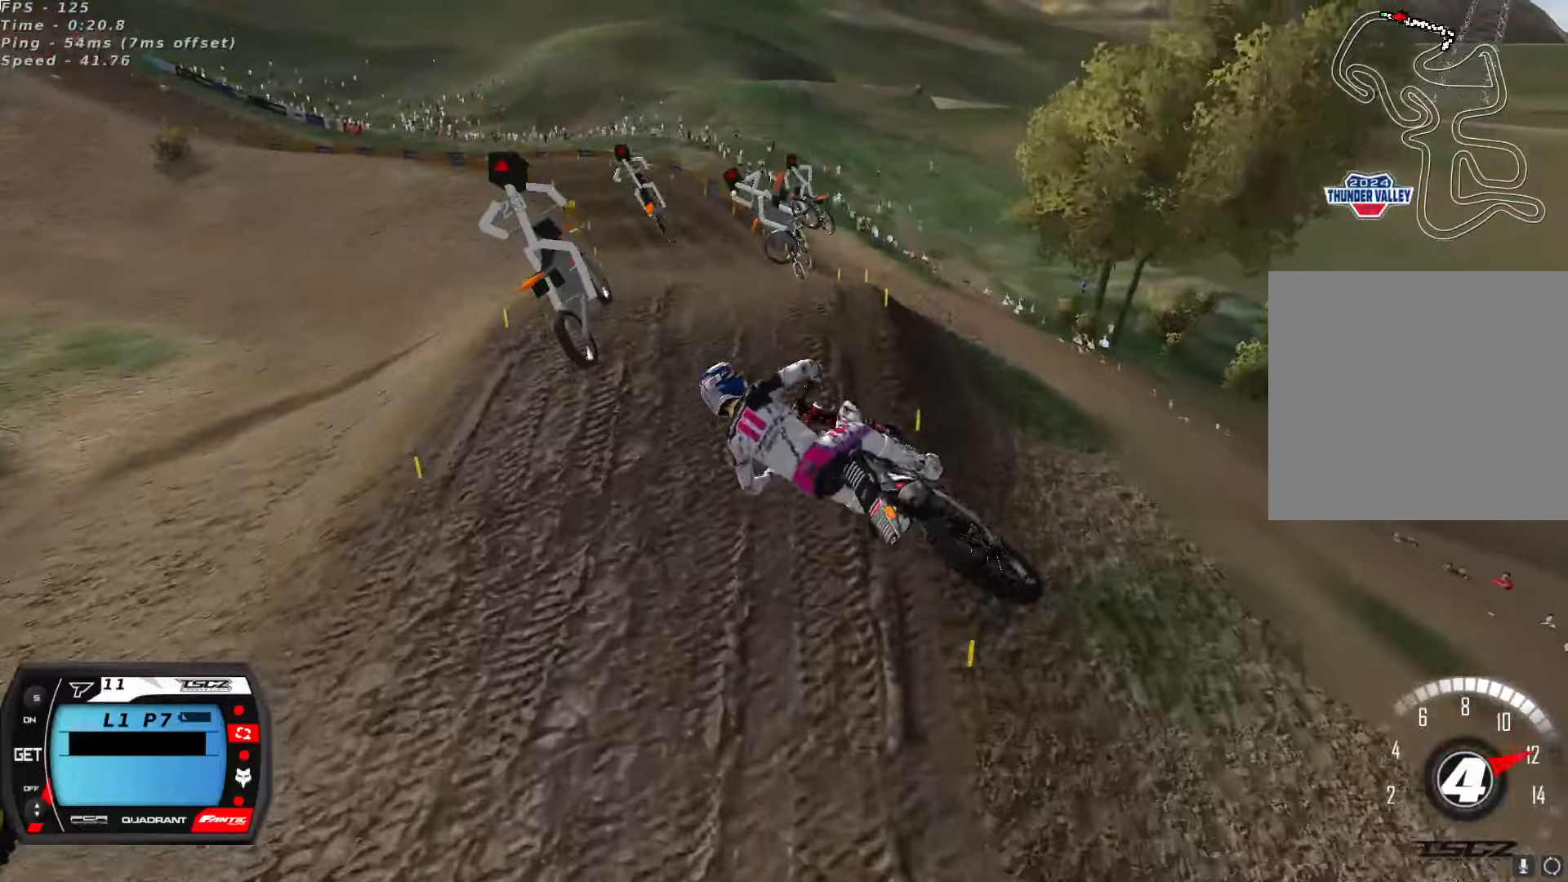
{"dt_ms": 1000, "buttons": ["R2"], "left_stick": "center", "right_stick": "center", "button_events": [[17, "X", "down"], [100, "X", "up"], [267, "R2", "up"], [700, "R2", "down"]]}
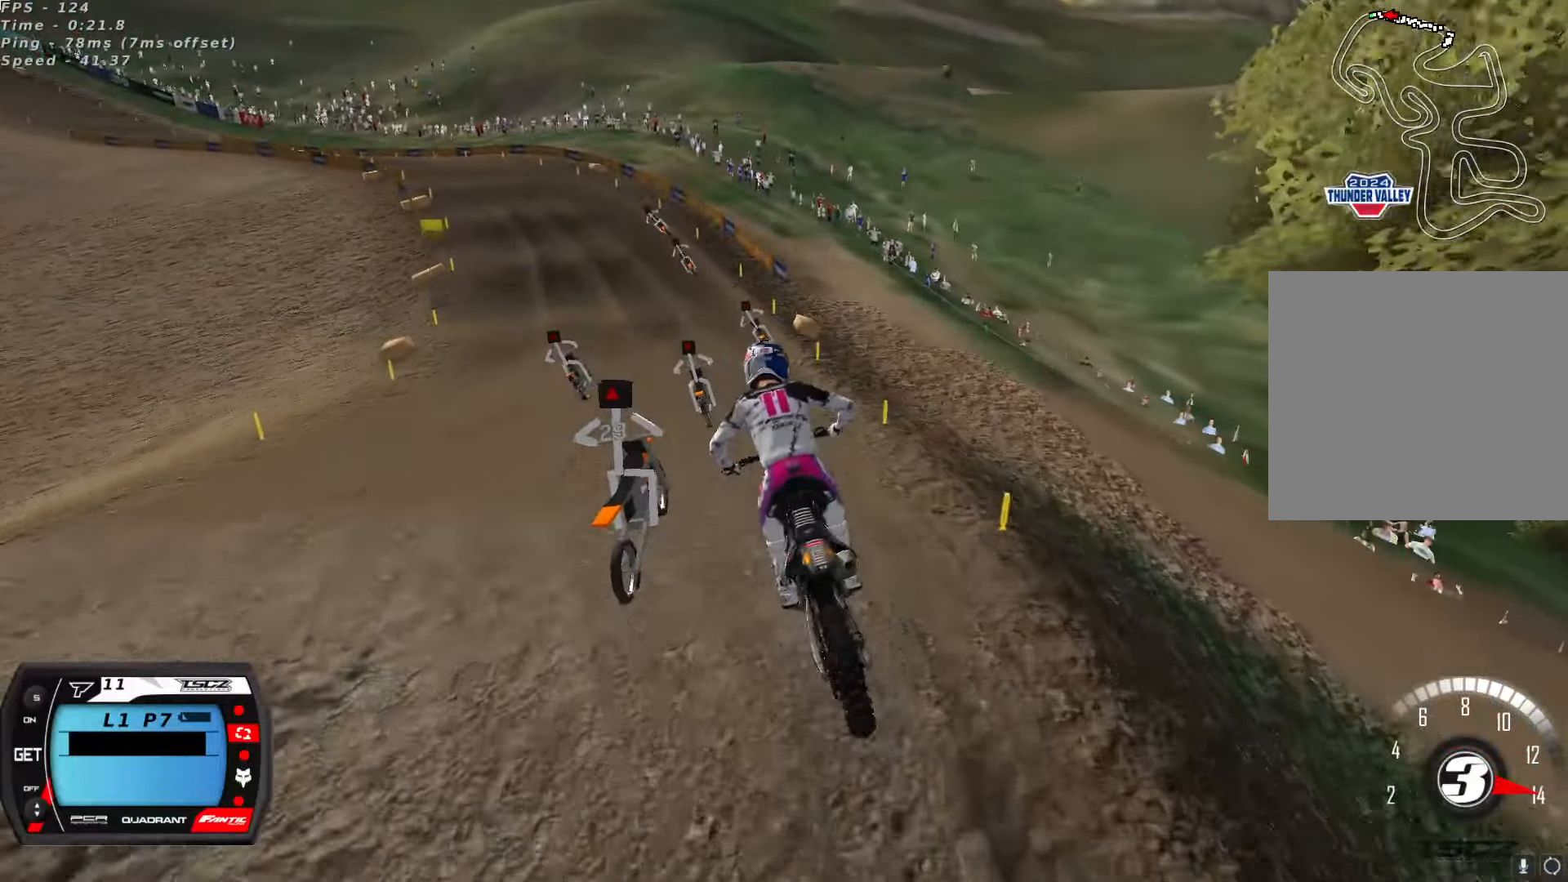
{"dt_ms": 500, "buttons": ["R2"], "left_stick": "center", "right_stick": "up", "button_events": [[317, "A", "down"], [433, "A", "up"]]}
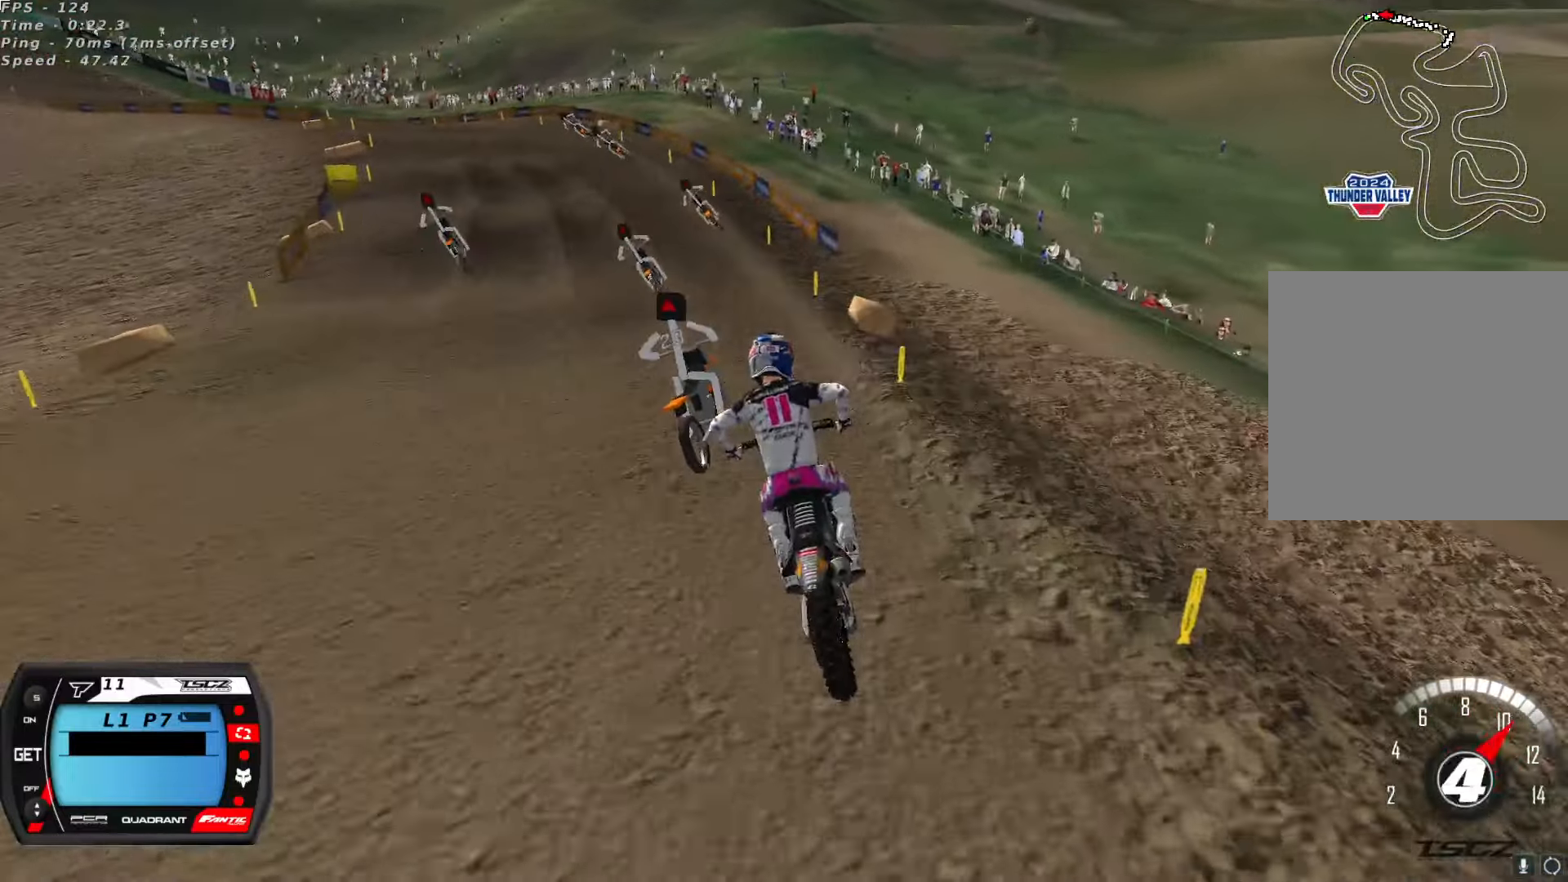
{"dt_ms": 1000, "buttons": ["R2"], "left_stick": "center", "right_stick": "up", "button_events": [[200, "X", "down"], [283, "R2", "up"], [283, "X", "up"], [483, "R2", "down"], [633, "A", "down"], [750, "A", "up"]]}